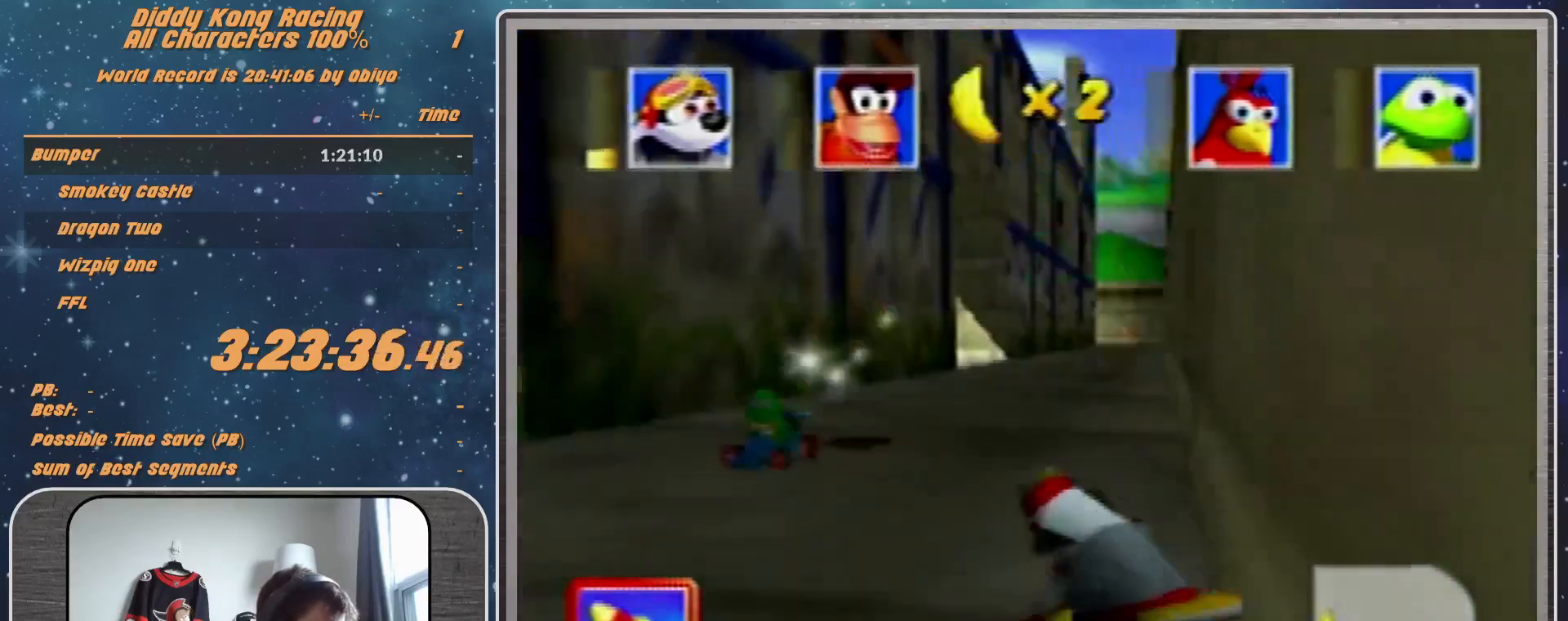
Gameplay with a controller (Nintendo layout); each line is a JSON object with the inputs held at the frame after it. "events" lists button and stick changes between this image and that frame as [ms after this image, input, new state], when the widget could be followed in between. Not read: L1 L3 R3.
{"buttons": ["A"], "left_stick": "center", "events": [[300, "left_stick", "left"], [433, "left_stick", "center"]]}
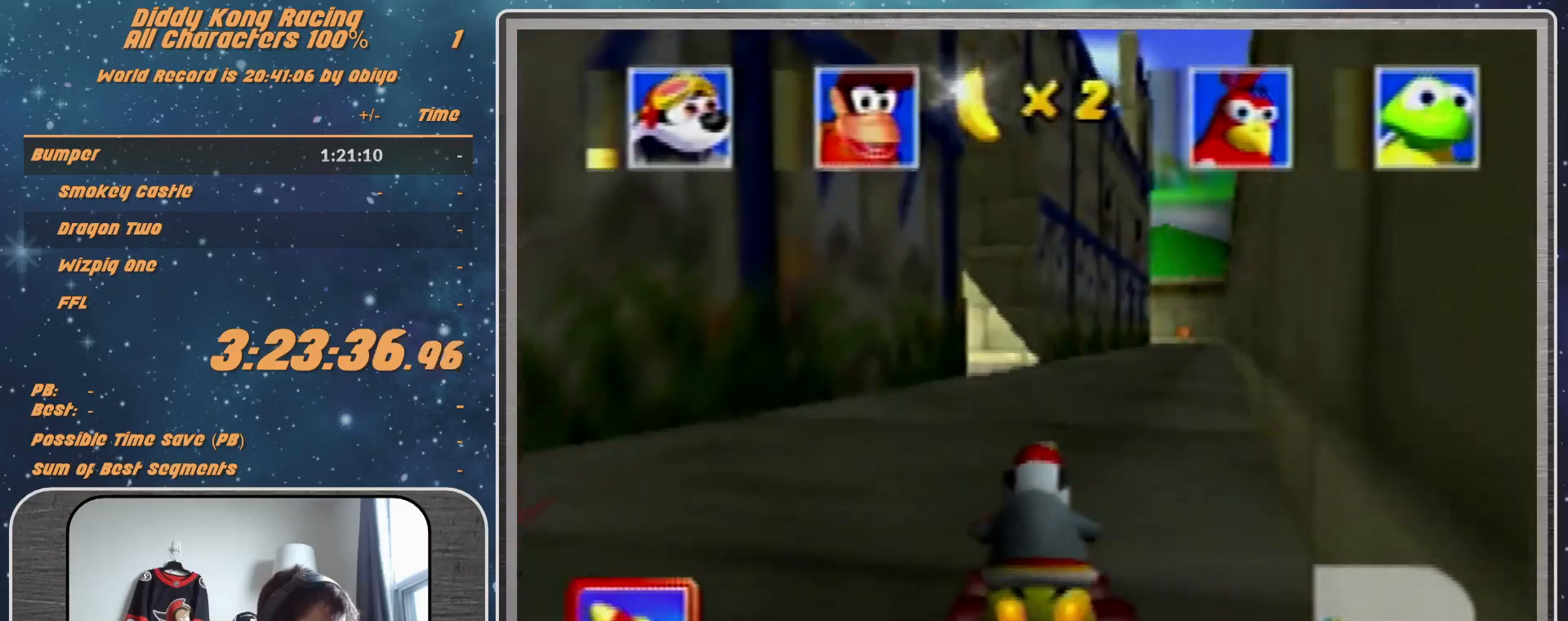
{"buttons": ["A"], "left_stick": "left", "events": [[367, "left_stick", "left"]]}
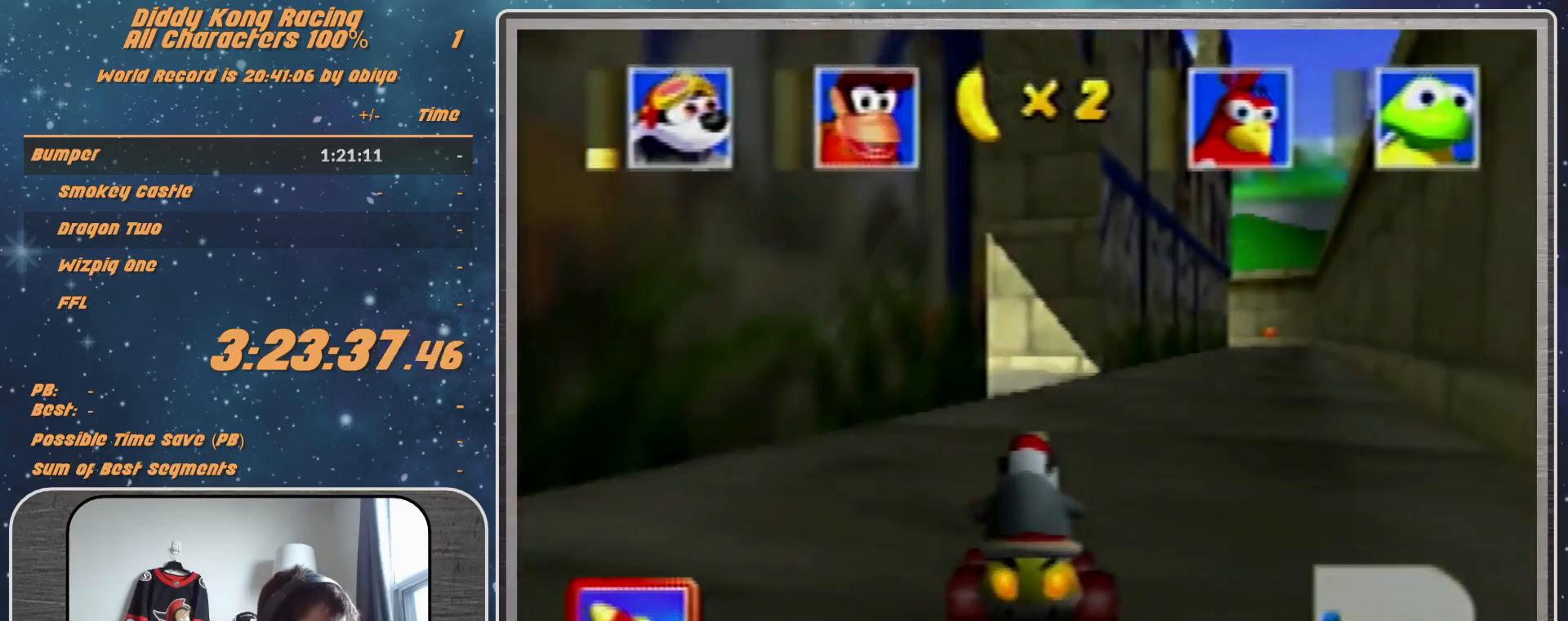
{"buttons": ["R1"], "left_stick": "right", "events": [[167, "R1", "down"], [333, "A", "up"], [333, "R1", "up"], [367, "left_stick", "right"], [467, "A", "down"], [467, "R1", "down"], [500, "A", "up"]]}
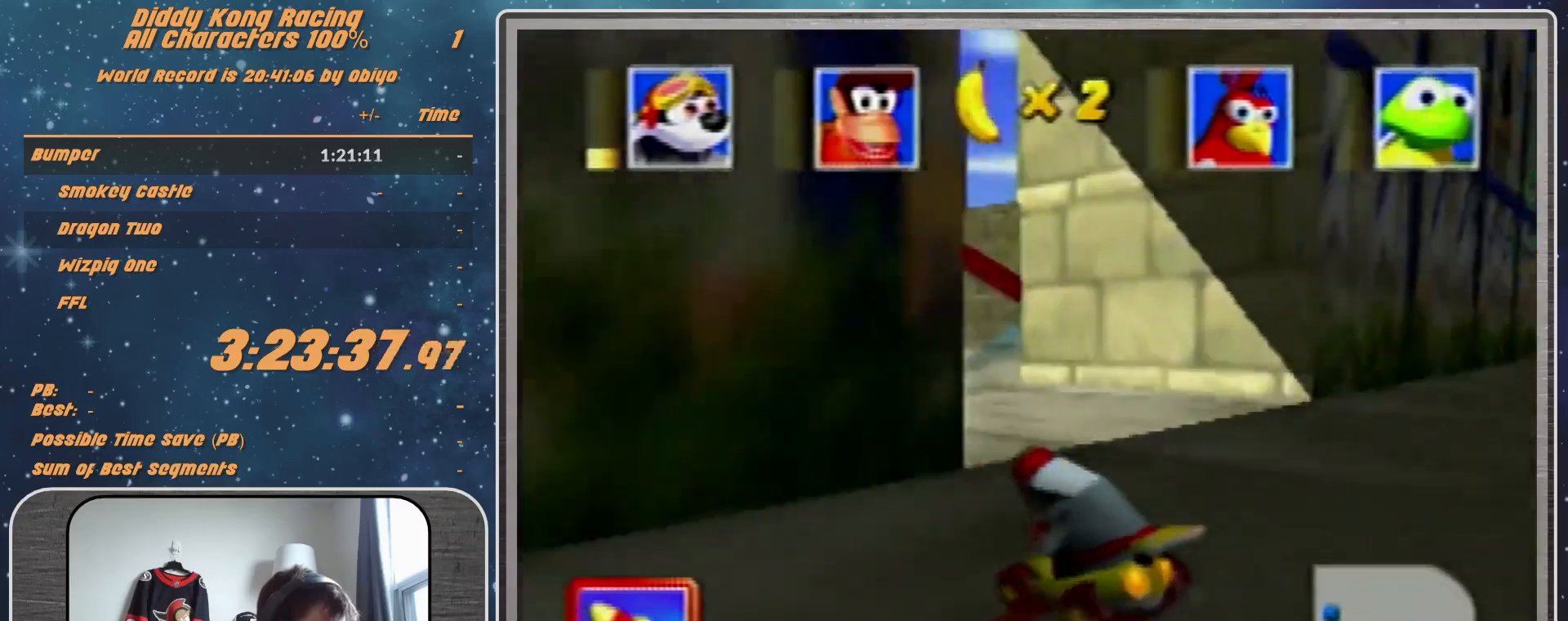
{"buttons": ["R1"], "left_stick": "up-right", "events": [[167, "left_stick", "up-right"], [267, "A", "down"], [333, "A", "up"], [400, "A", "down"], [500, "A", "up"]]}
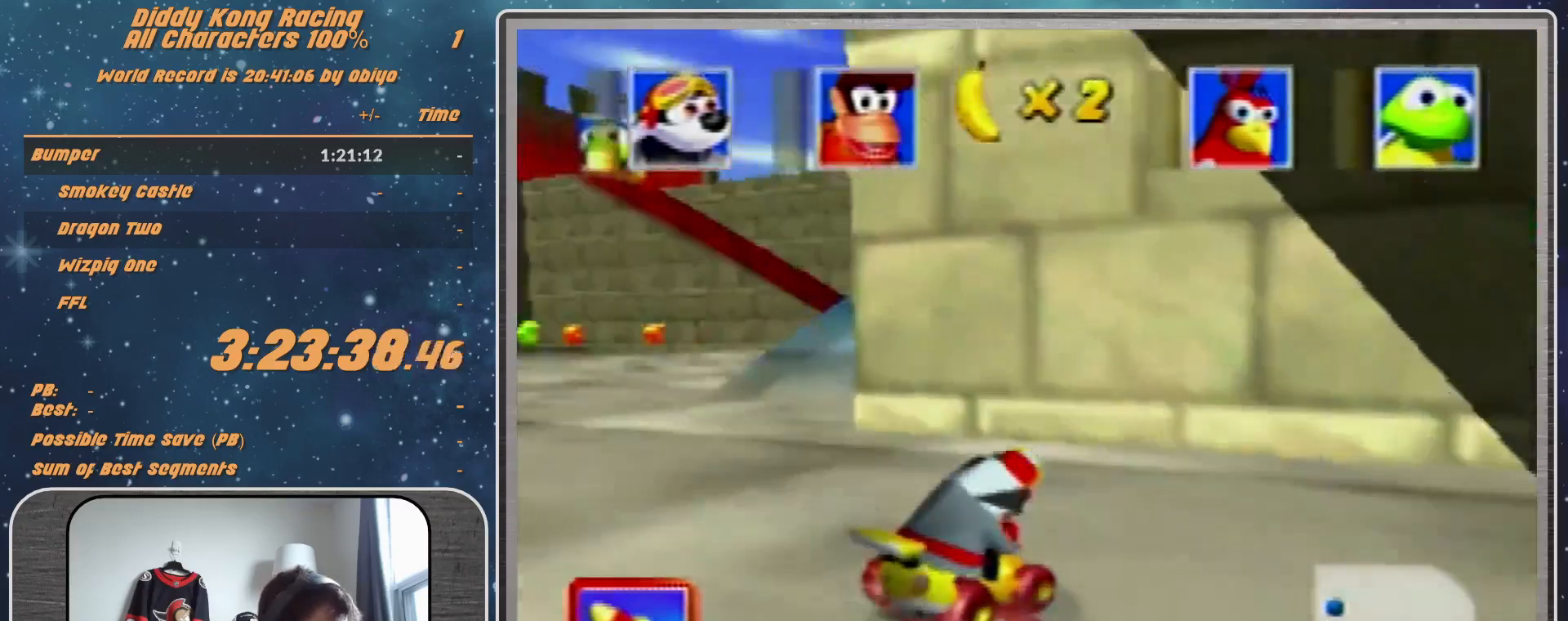
{"buttons": ["R1"], "left_stick": "up-left", "events": [[200, "A", "down"], [300, "A", "up"], [433, "A", "down"], [433, "left_stick", "up-left"], [467, "A", "up"]]}
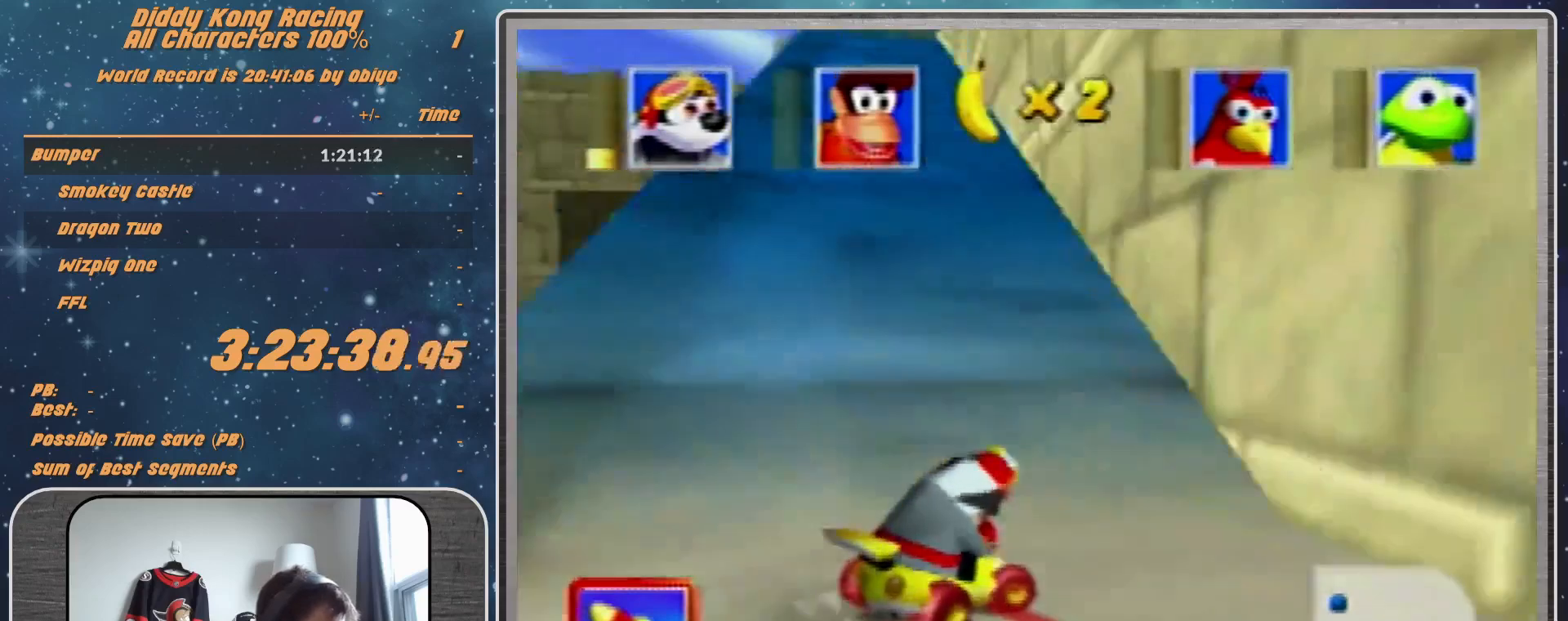
{"buttons": ["A", "R1"], "left_stick": "up-left", "events": [[67, "A", "down"], [100, "A", "up"], [200, "A", "down"], [300, "A", "up"], [300, "left_stick", "up-right"], [367, "left_stick", "up-left"], [433, "A", "down"]]}
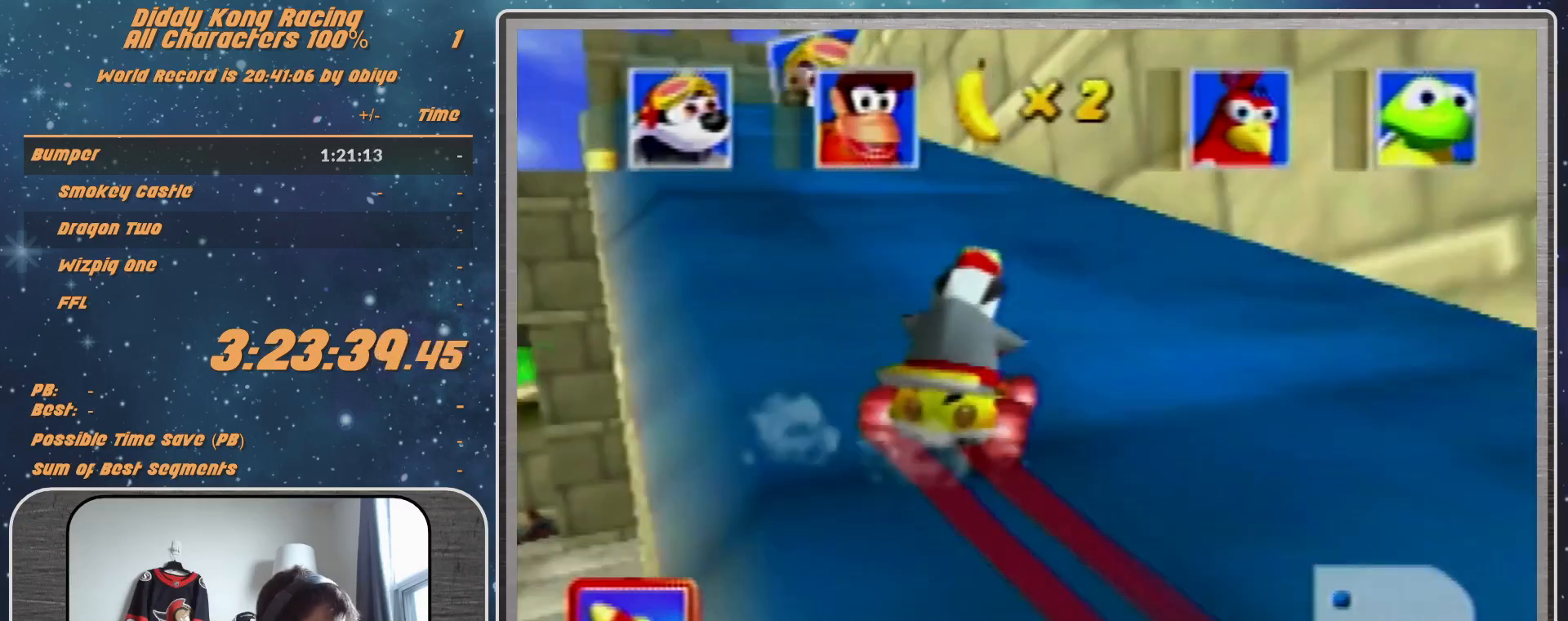
{"buttons": ["R1"], "left_stick": "up-left", "events": [[33, "A", "up"], [133, "A", "down"], [300, "A", "up"], [433, "A", "down"], [467, "A", "up"]]}
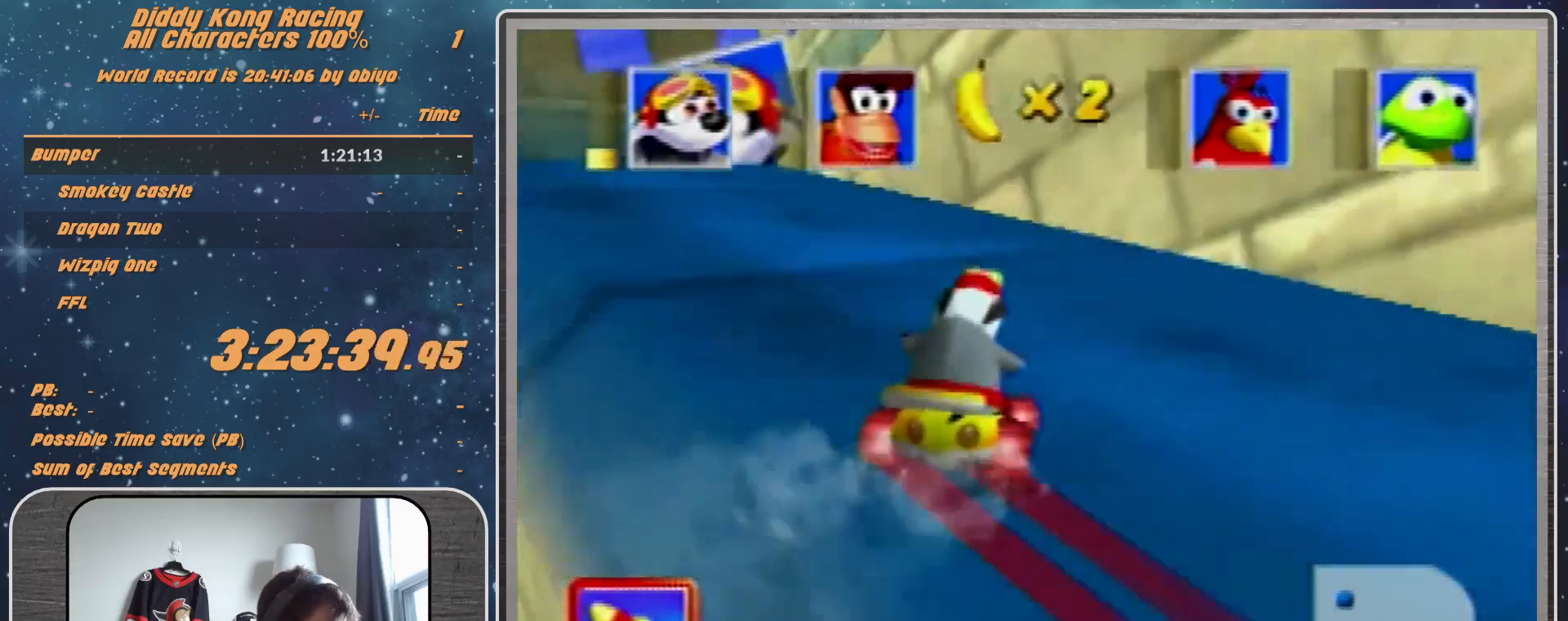
{"buttons": ["R1"], "left_stick": "left", "events": [[33, "left_stick", "left"], [200, "A", "down"], [300, "A", "up"]]}
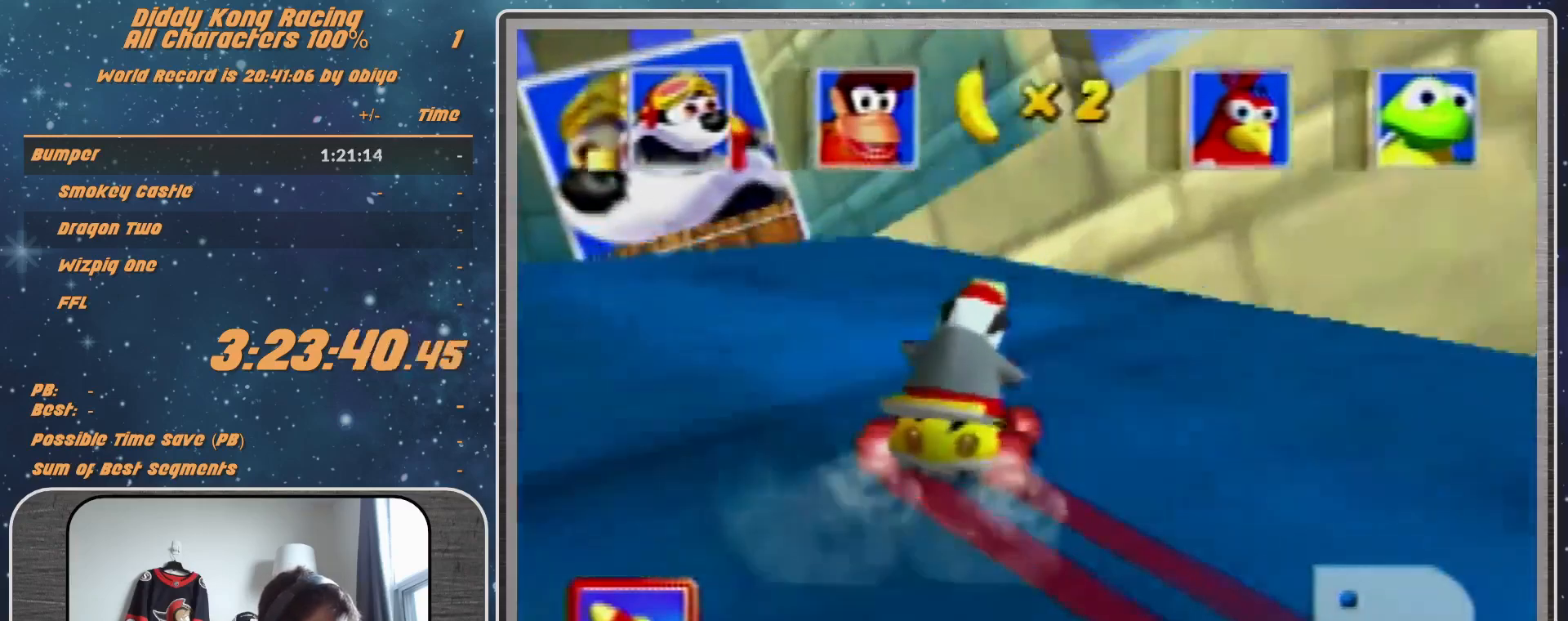
{"buttons": ["A", "B", "R1"], "left_stick": "left", "events": [[33, "A", "down"], [33, "R1", "up"], [67, "A", "up"], [167, "A", "down"], [167, "R1", "down"], [367, "B", "down"]]}
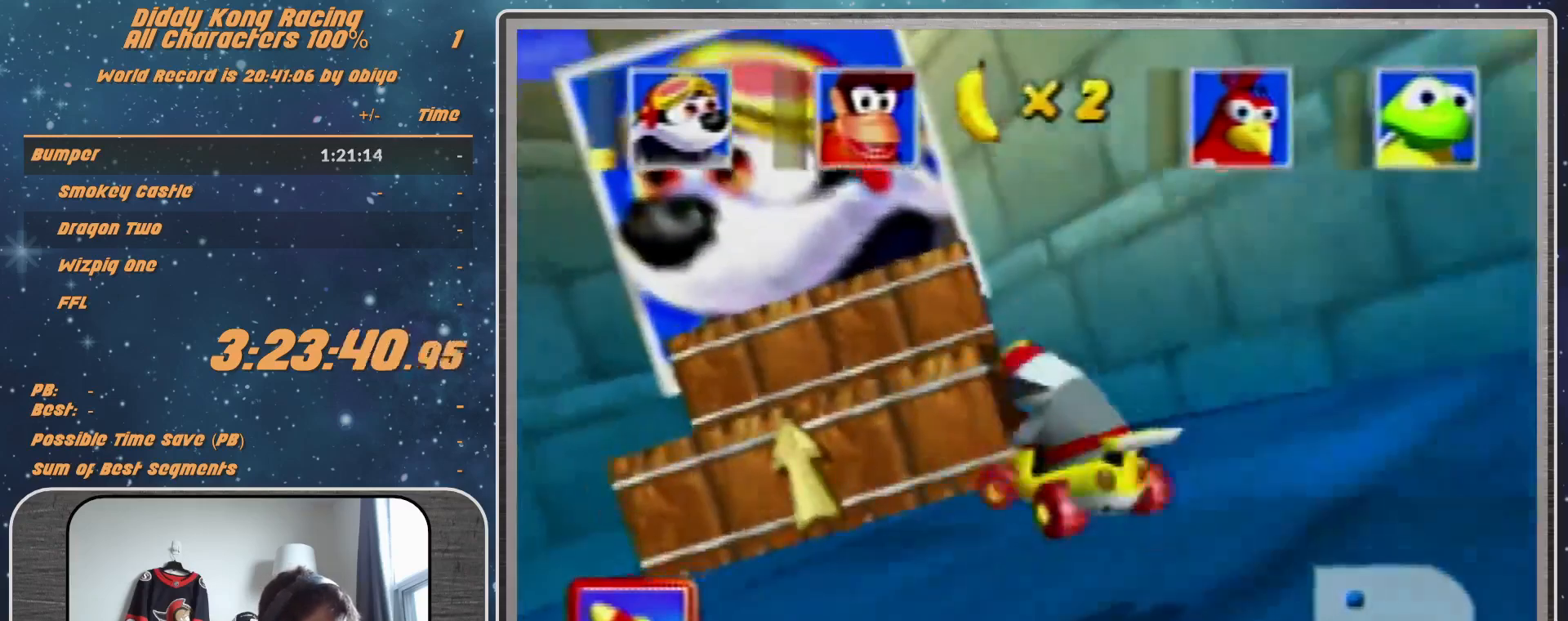
{"buttons": ["A", "B", "R1"], "left_stick": "left", "events": []}
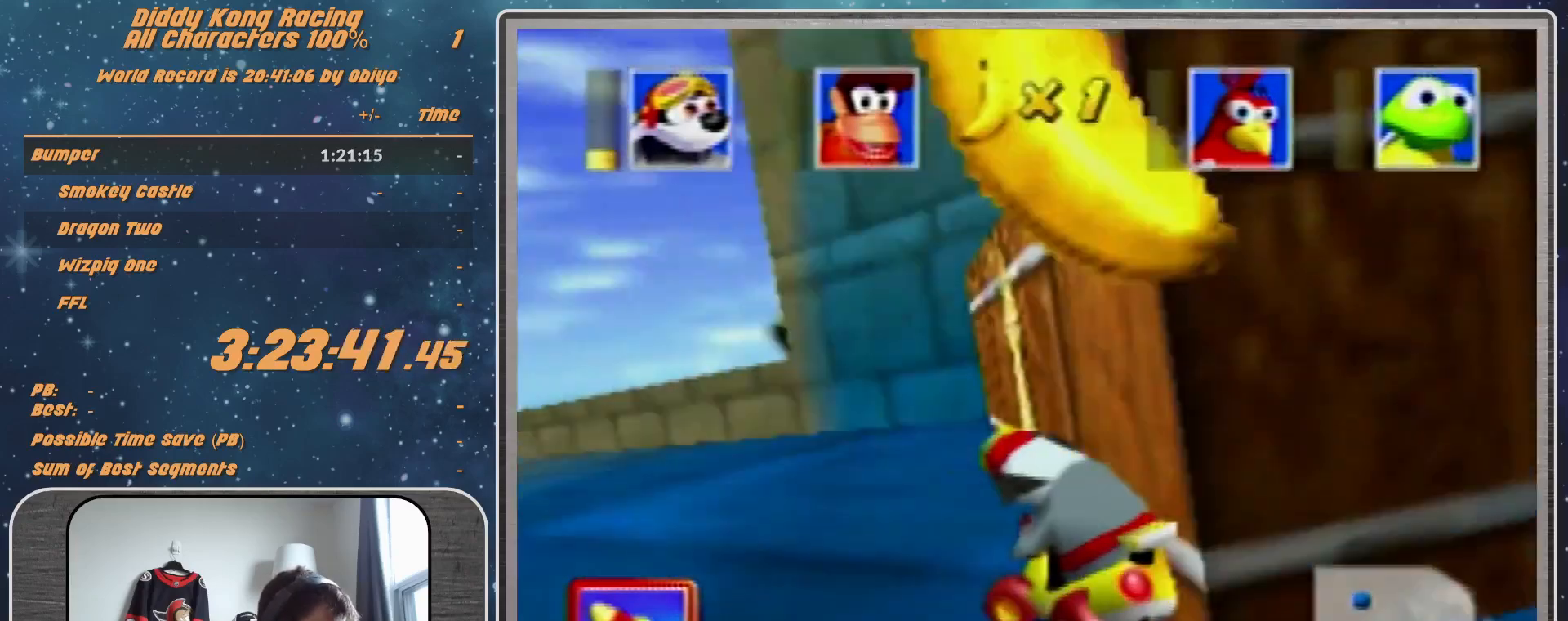
{"buttons": ["A", "R1"], "left_stick": "up-right", "events": [[100, "B", "up"], [100, "R1", "up"], [167, "A", "up"], [233, "R1", "down"], [267, "A", "down"], [267, "left_stick", "up-right"]]}
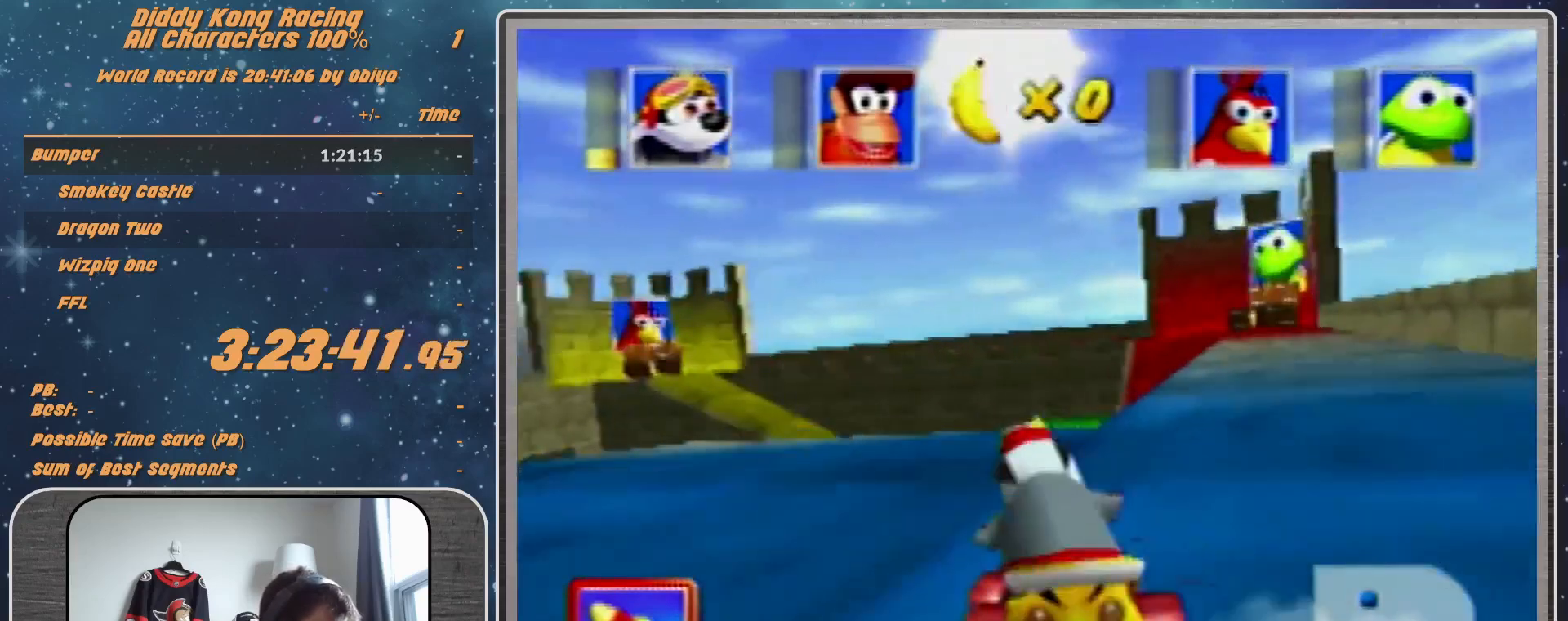
{"buttons": ["R1"], "left_stick": "up-right", "events": [[100, "A", "up"]]}
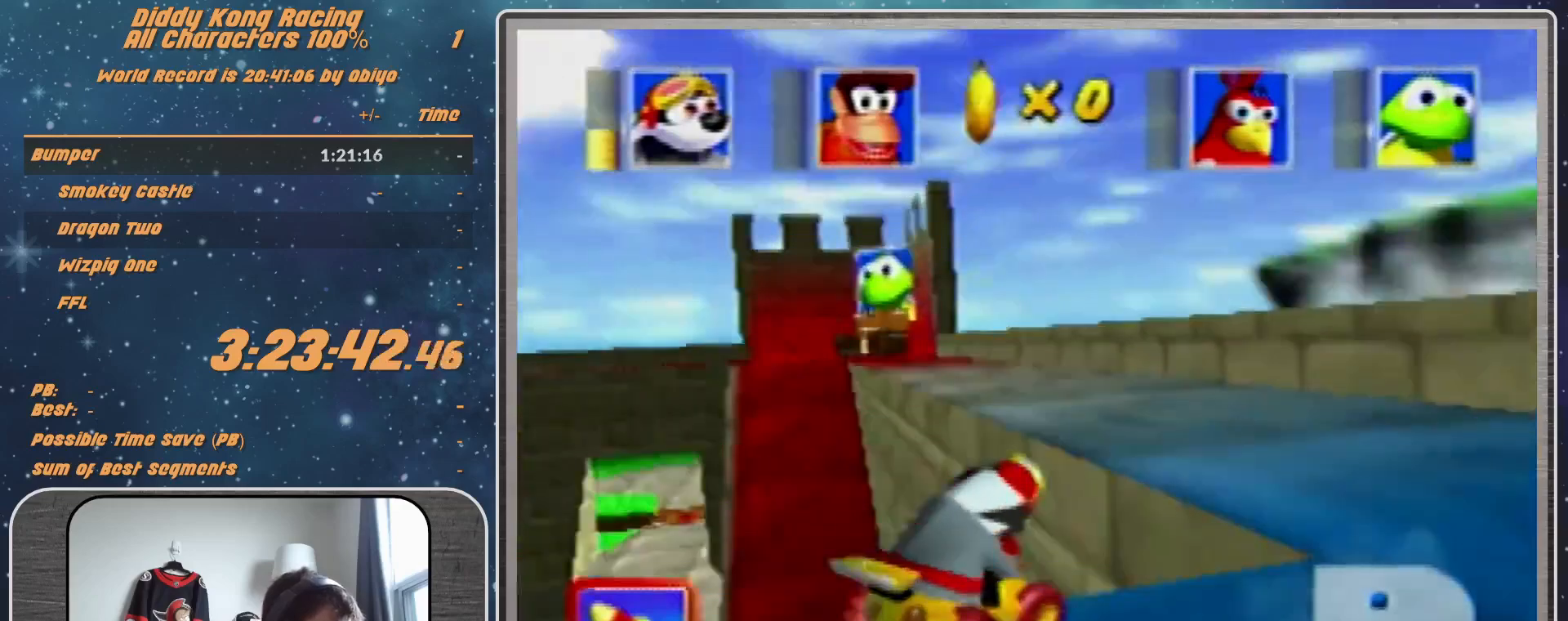
{"buttons": ["R1"], "left_stick": "up-right", "events": []}
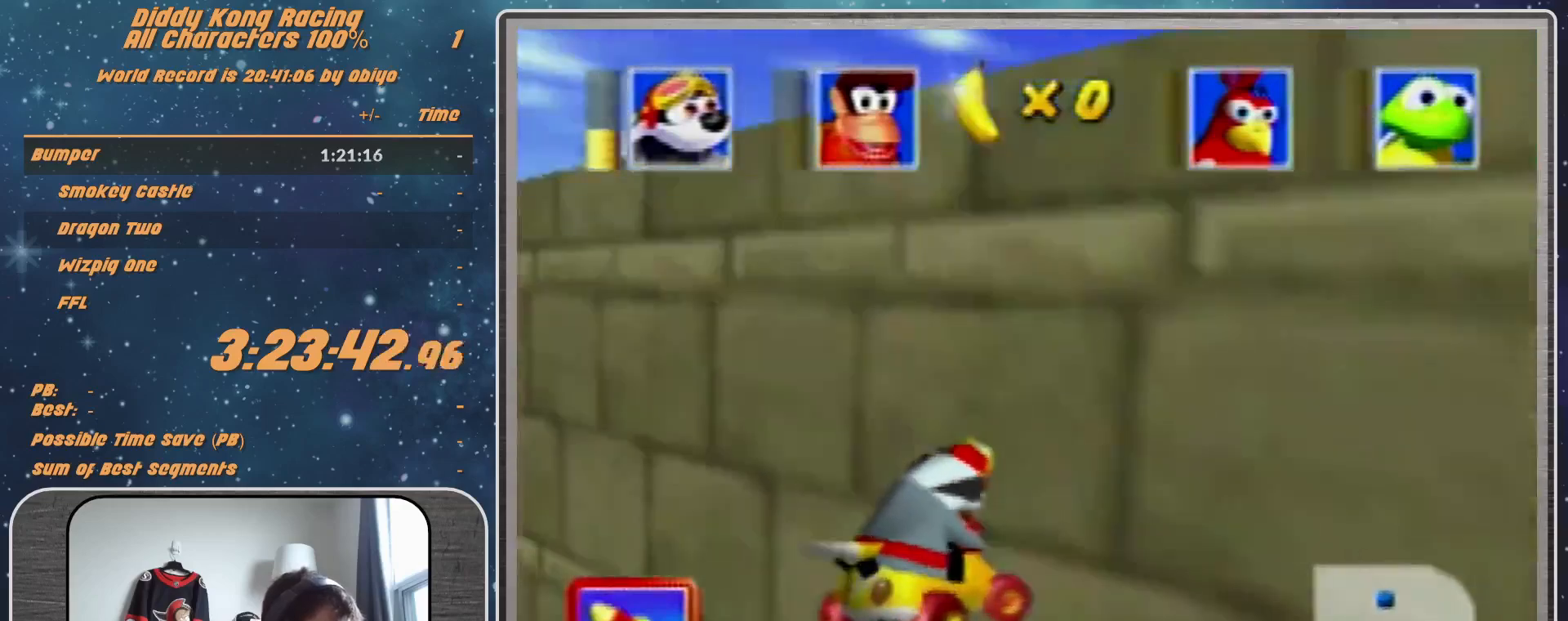
{"buttons": ["A", "B", "R1"], "left_stick": "up-right", "events": [[367, "A", "down"], [367, "B", "down"]]}
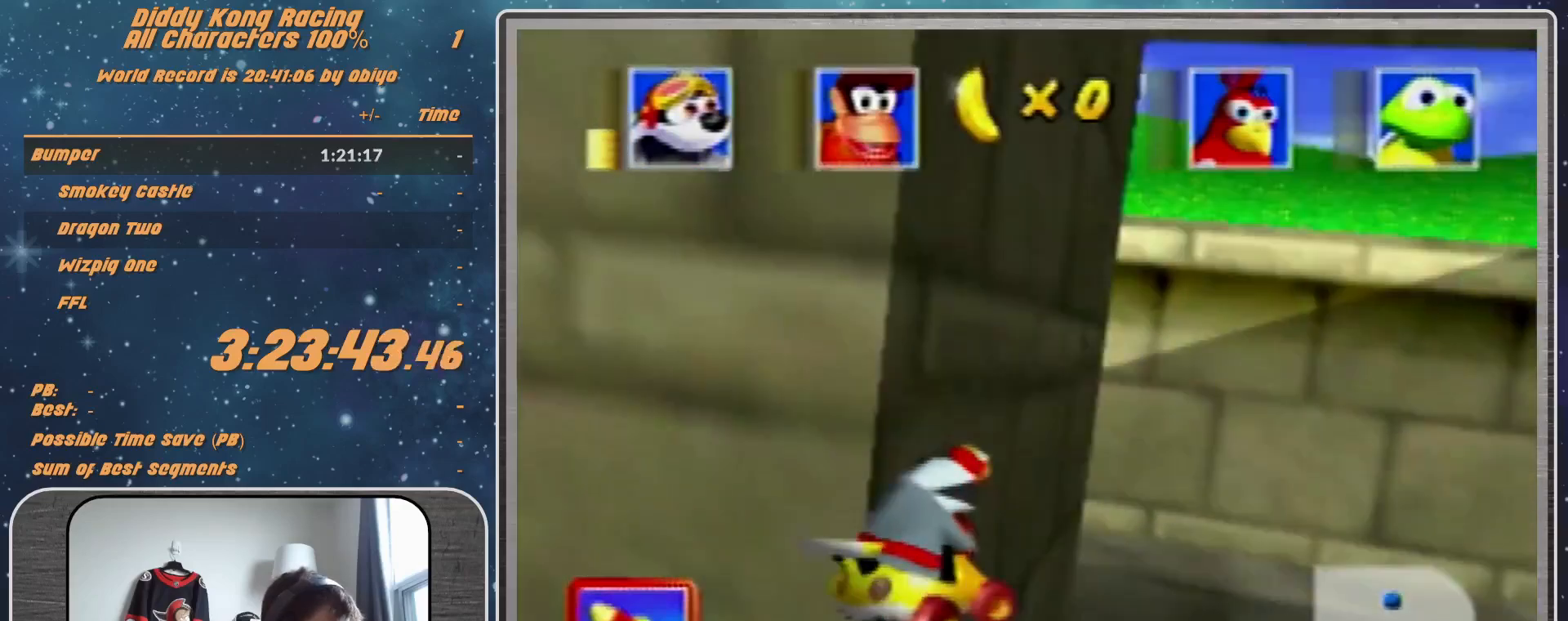
{"buttons": ["A"], "left_stick": "center", "events": [[200, "A", "up"], [200, "B", "up"], [367, "A", "down"], [433, "left_stick", "center"], [467, "R1", "up"]]}
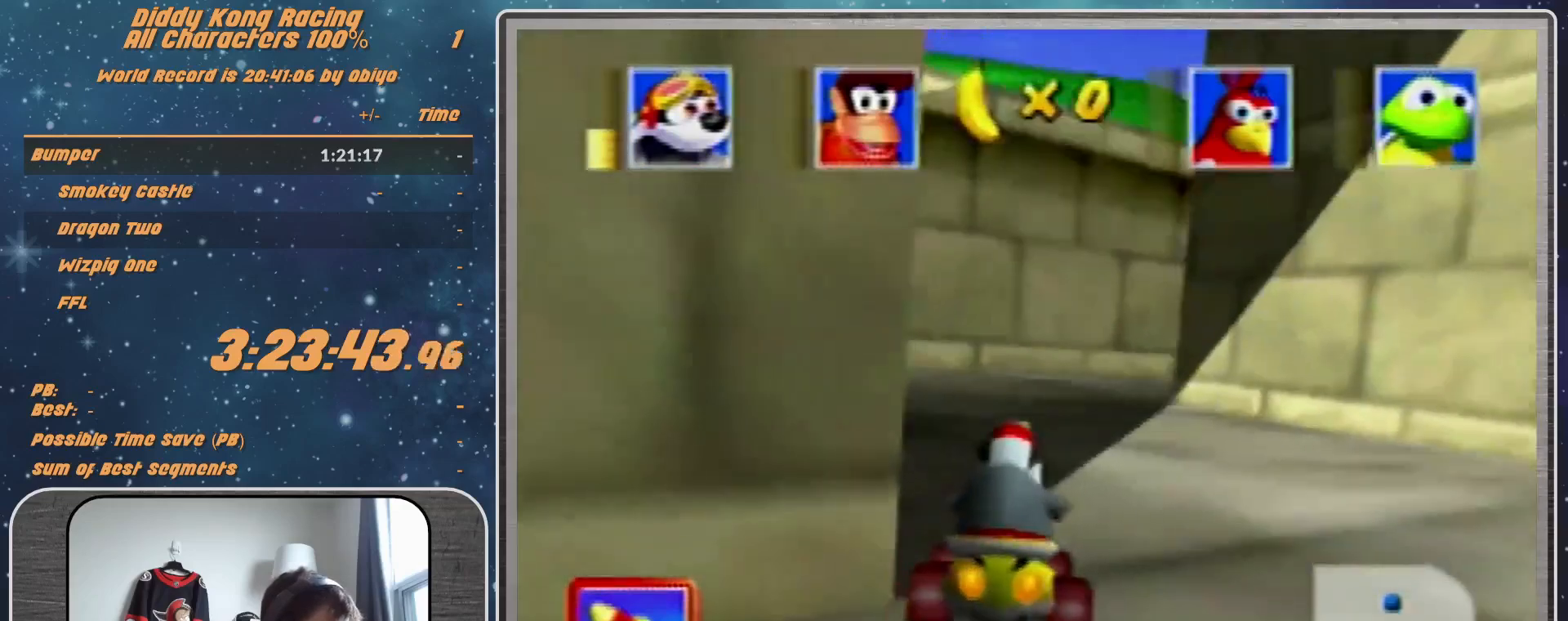
{"buttons": ["A"], "left_stick": "up-right", "events": [[300, "left_stick", "right"], [500, "left_stick", "up-right"]]}
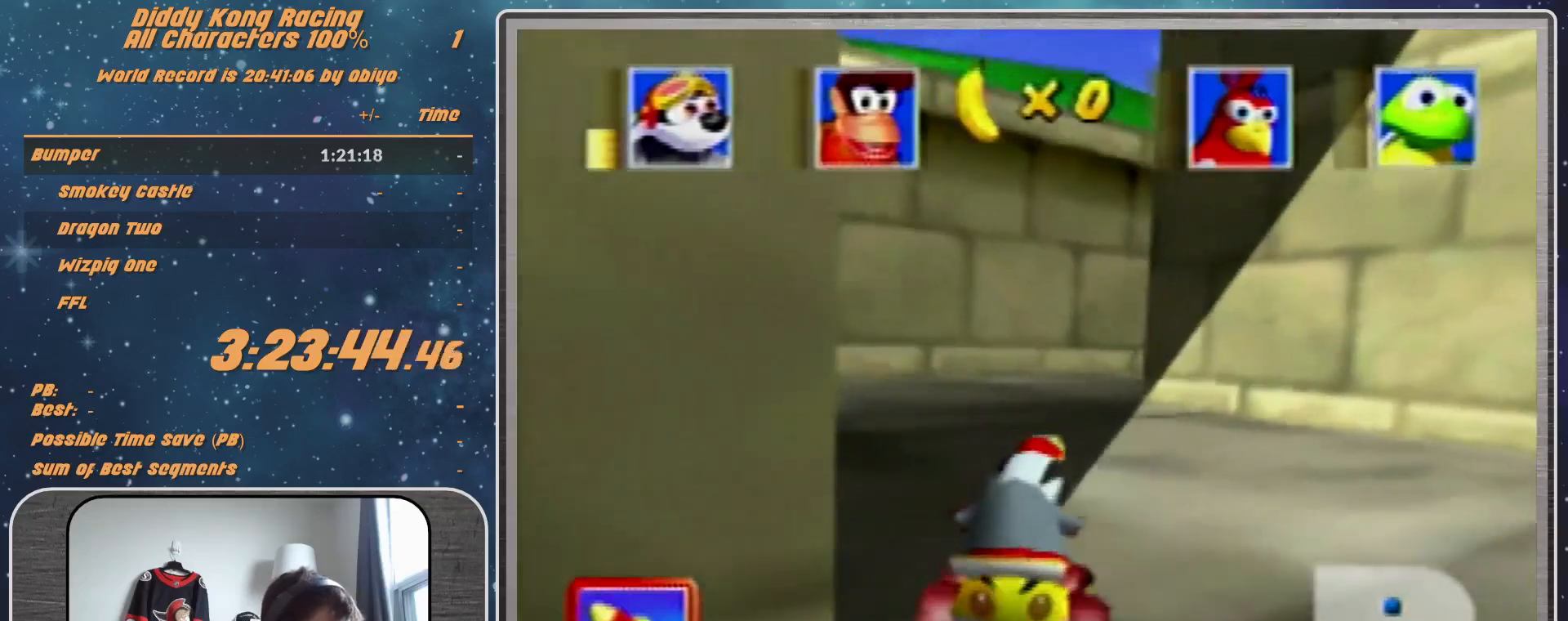
{"buttons": ["A", "R1"], "left_stick": "up-left", "events": [[100, "R1", "down"], [500, "left_stick", "up-left"]]}
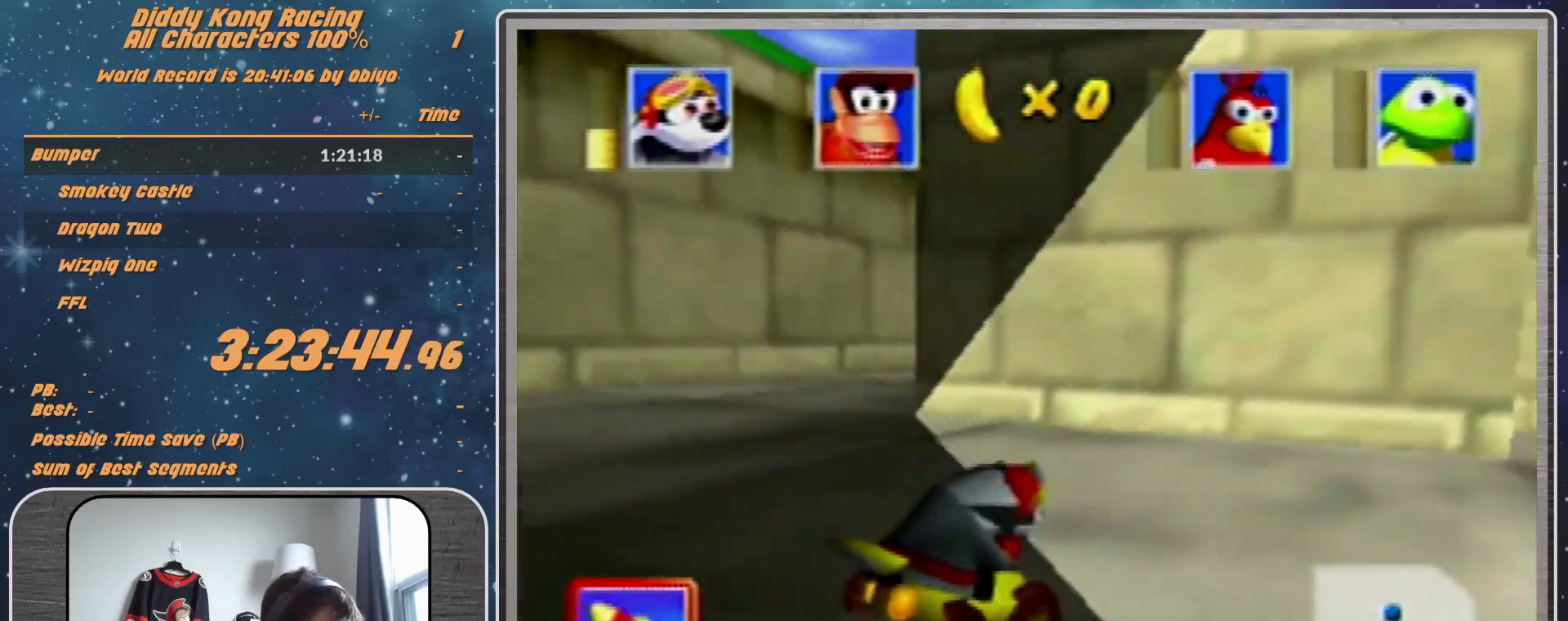
{"buttons": ["A", "R1"], "left_stick": "up-right", "events": [[200, "left_stick", "up-right"]]}
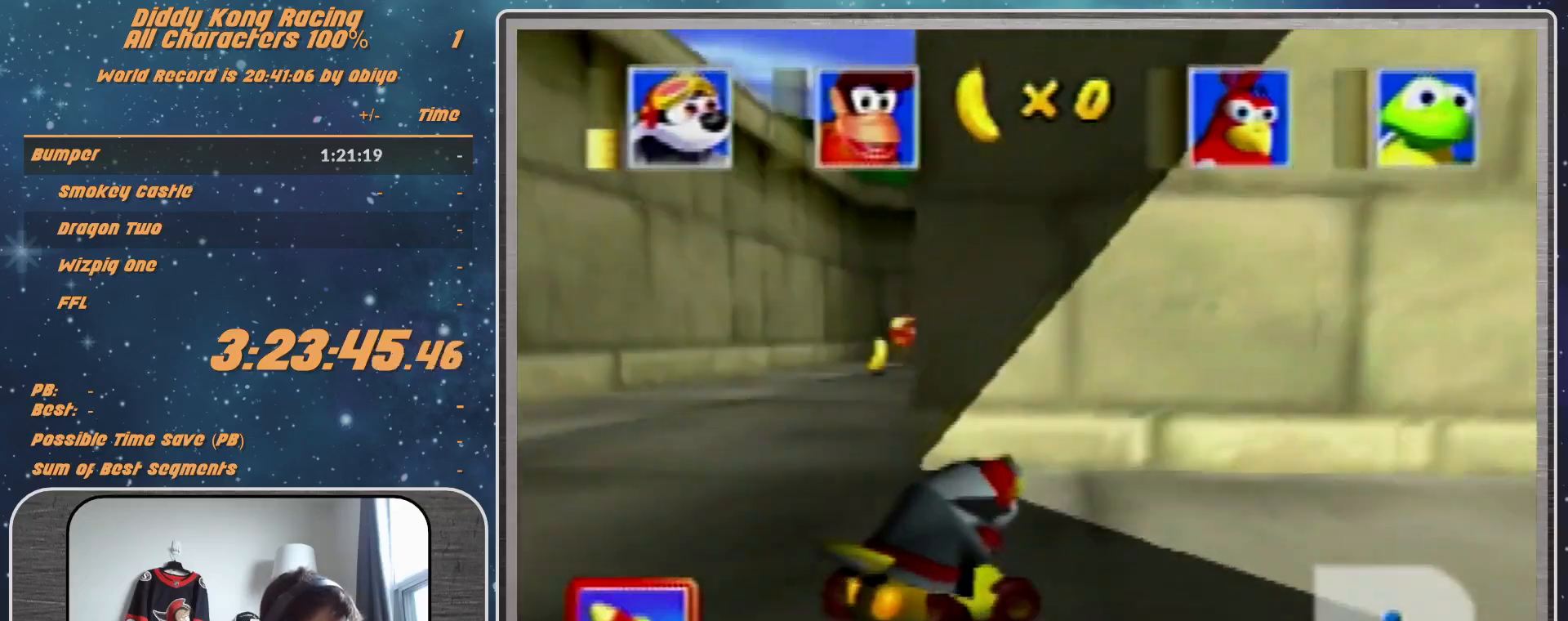
{"buttons": ["A", "R1"], "left_stick": "up-left", "events": [[300, "left_stick", "up-left"], [367, "A", "up"], [467, "A", "down"]]}
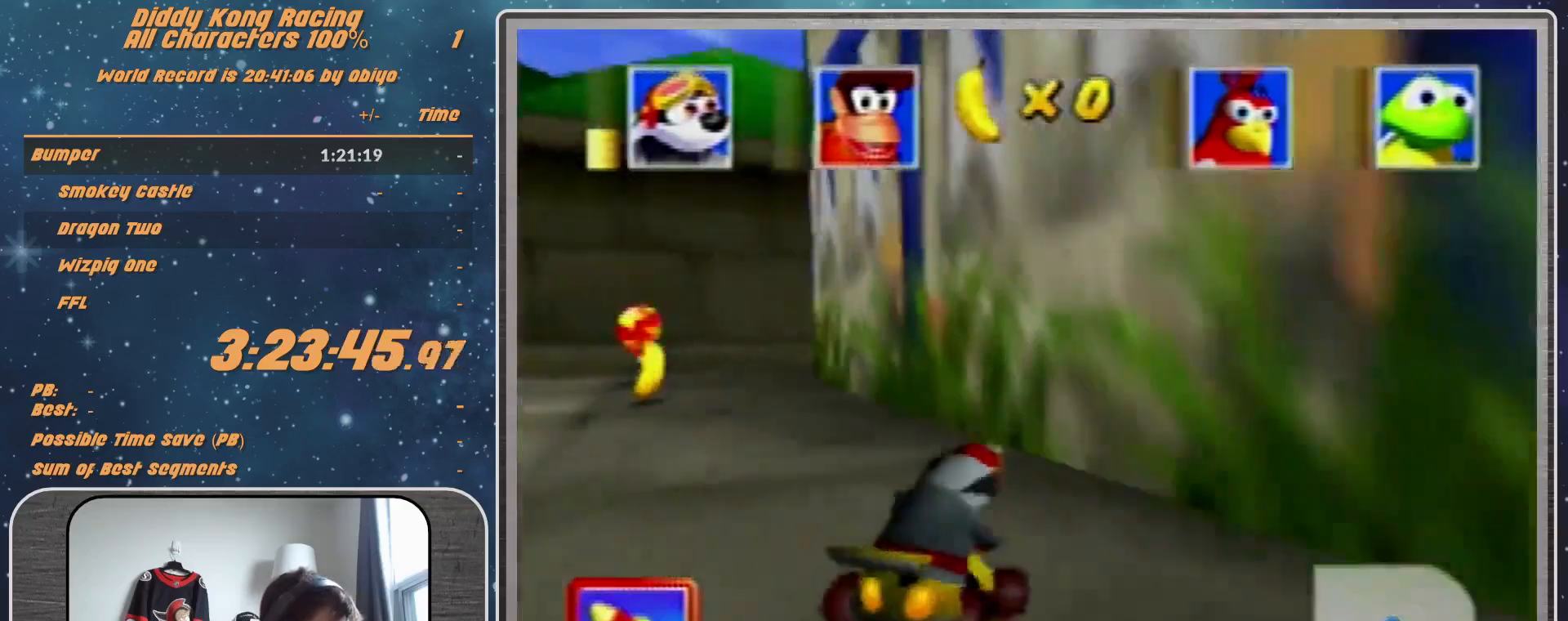
{"buttons": ["R1"], "left_stick": "up-right", "events": [[33, "A", "up"], [100, "A", "down"], [167, "A", "up"], [167, "left_stick", "up-right"], [233, "A", "down"], [300, "A", "up"]]}
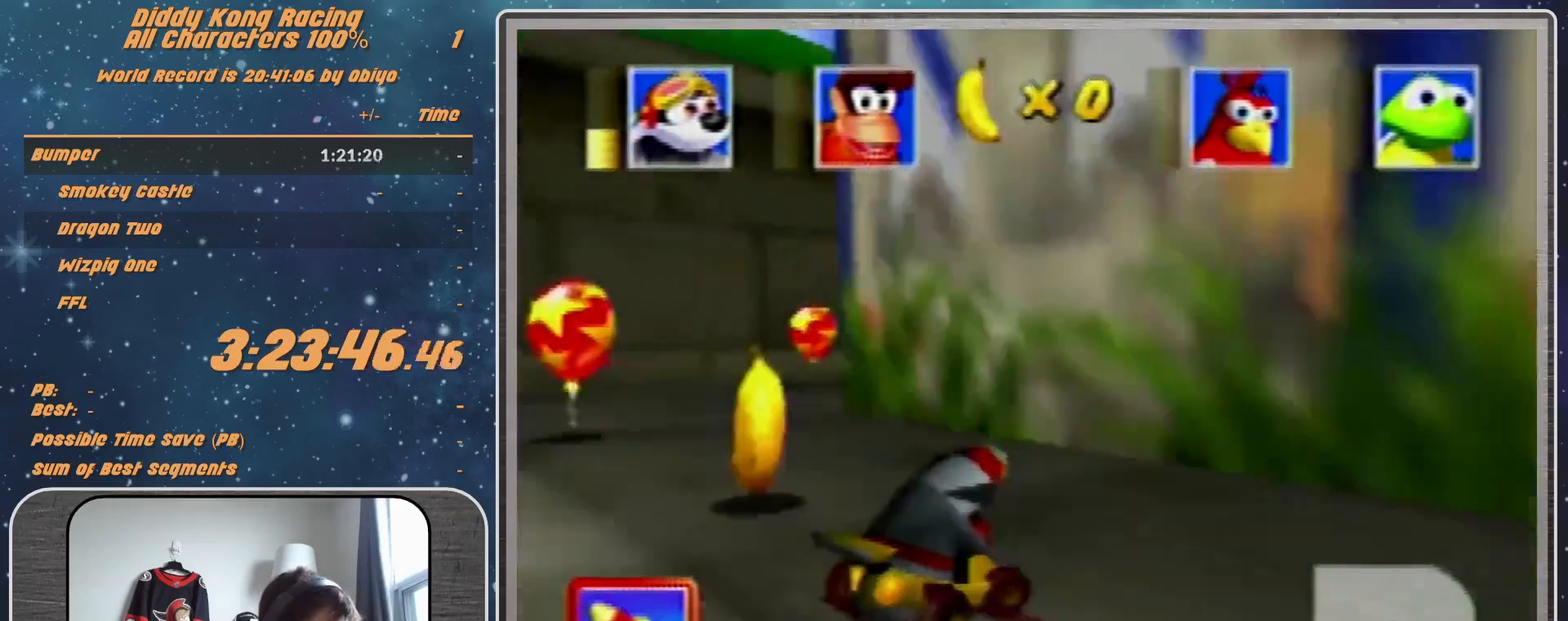
{"buttons": [], "left_stick": "center", "events": [[67, "A", "down"], [133, "A", "up"], [267, "A", "down"], [300, "A", "up"], [367, "R1", "up"], [400, "A", "down"], [500, "A", "up"], [500, "left_stick", "center"]]}
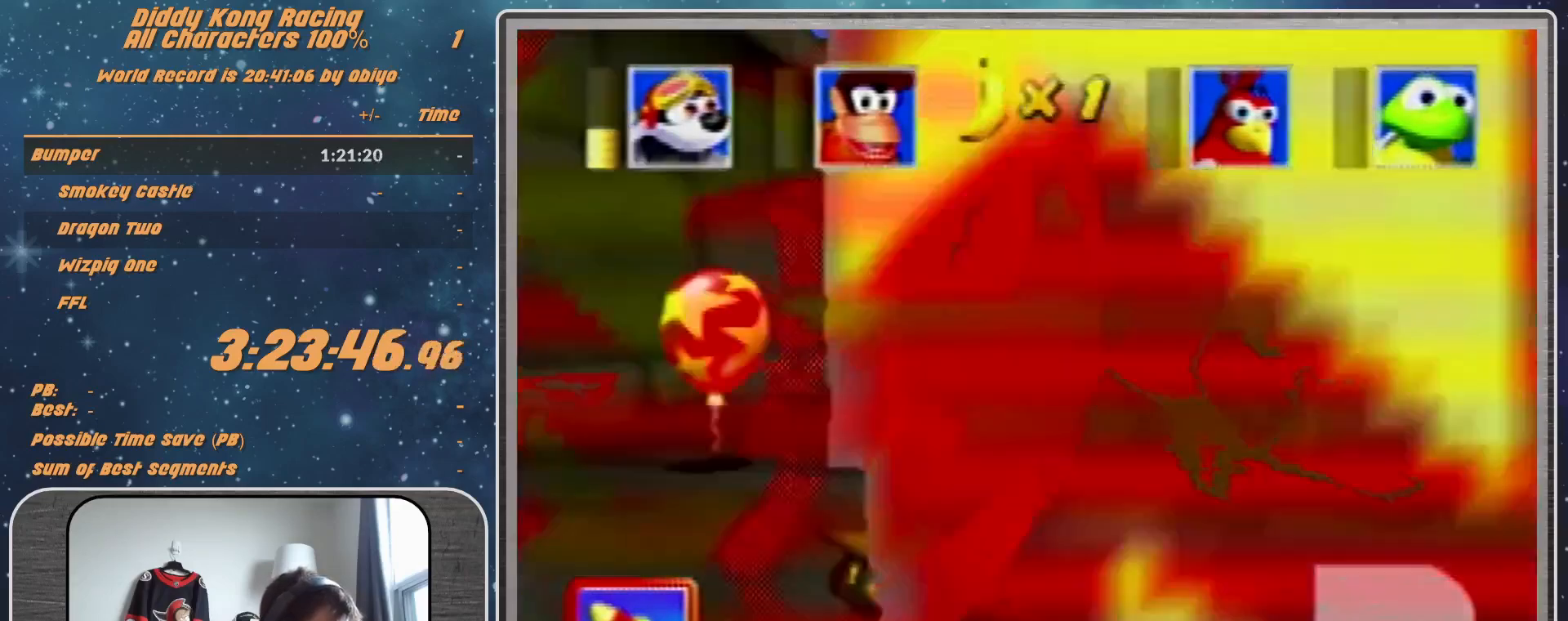
{"buttons": ["A"], "left_stick": "center", "events": [[33, "A", "down"], [167, "A", "up"], [200, "A", "down"], [267, "A", "up"], [300, "left_stick", "right"], [367, "A", "down"], [400, "A", "up"], [500, "A", "down"], [500, "left_stick", "center"]]}
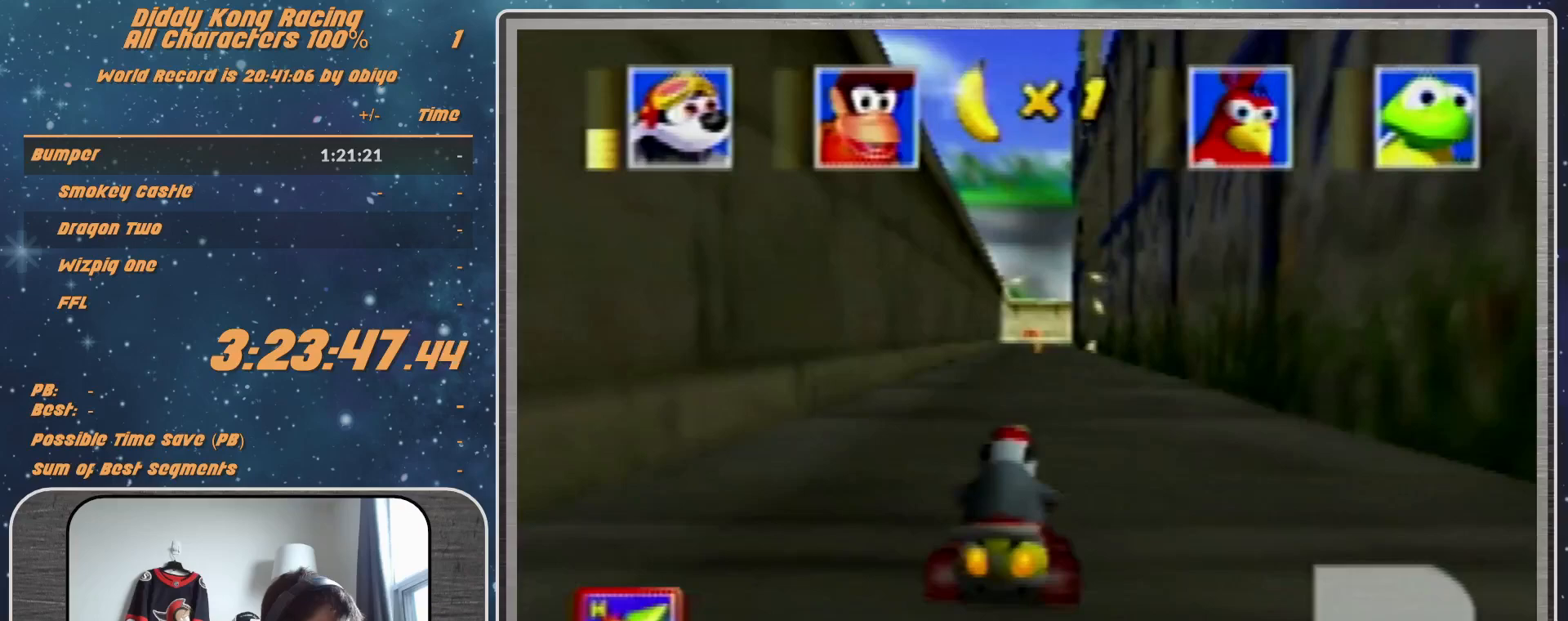
{"buttons": ["A"], "left_stick": "center", "events": [[100, "A", "up"], [367, "A", "down"], [433, "A", "up"], [500, "A", "down"]]}
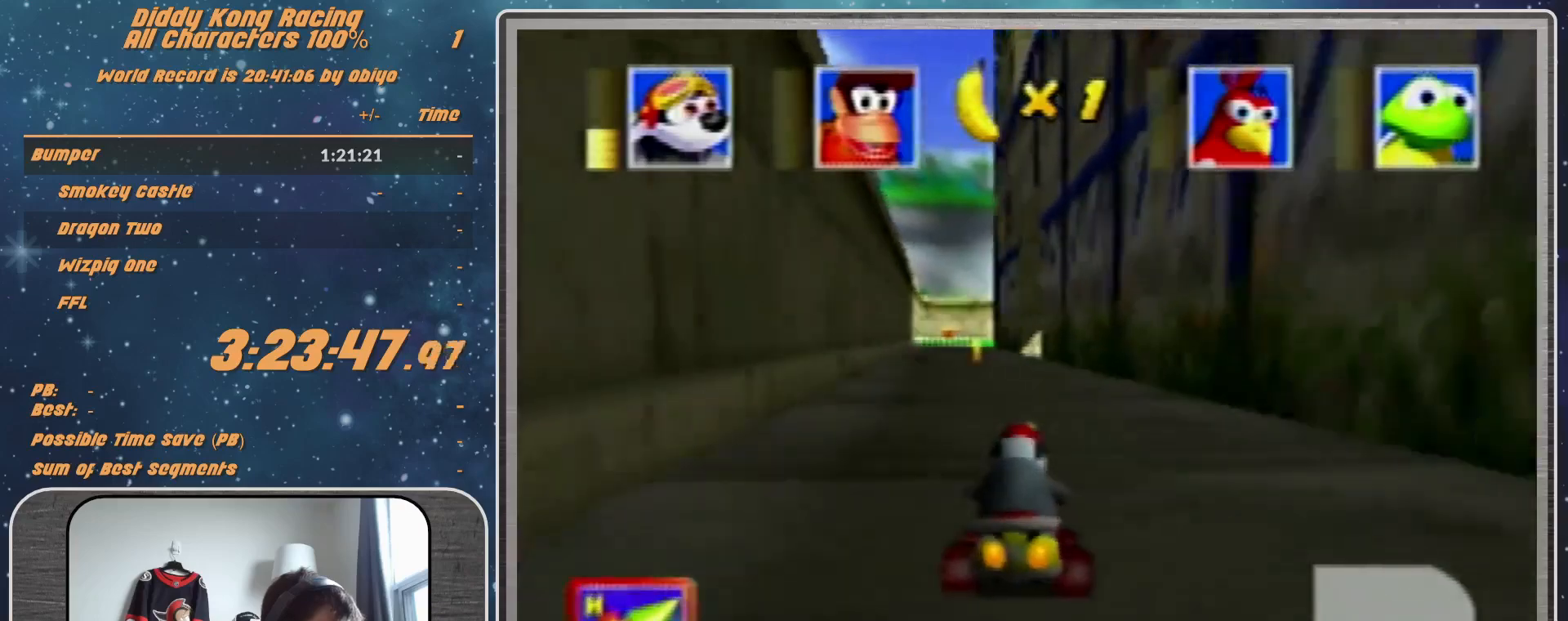
{"buttons": [], "left_stick": "right", "events": [[33, "A", "up"], [167, "A", "down"], [167, "left_stick", "right"], [200, "A", "up"], [267, "left_stick", "center"], [300, "A", "down"], [367, "A", "up"], [500, "left_stick", "right"]]}
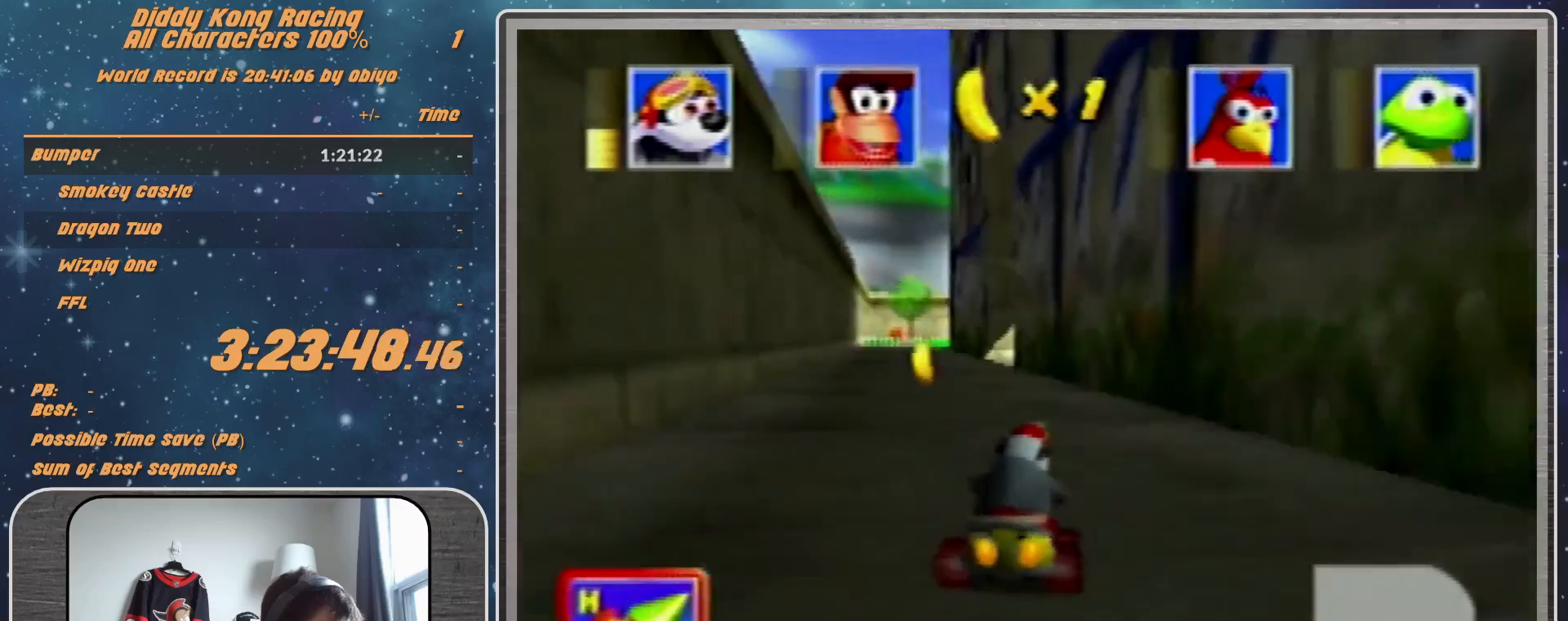
{"buttons": ["R1"], "left_stick": "up-left", "events": [[33, "A", "down"], [33, "R1", "down"], [33, "left_stick", "up-right"], [167, "A", "up"], [267, "A", "down"], [300, "A", "up"], [433, "A", "down"], [467, "A", "up"], [467, "left_stick", "up-left"]]}
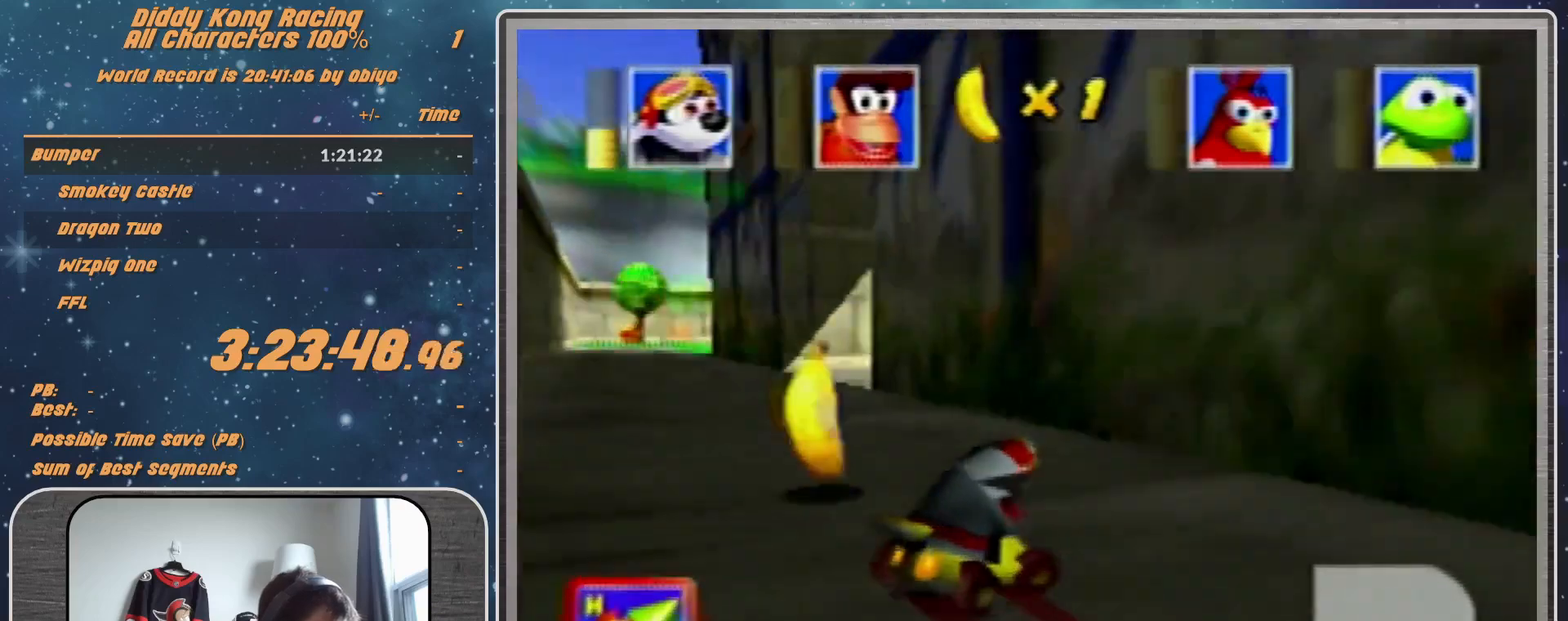
{"buttons": ["A", "B", "R1"], "left_stick": "up-right", "events": [[267, "A", "down"], [267, "left_stick", "up-right"], [433, "B", "down"]]}
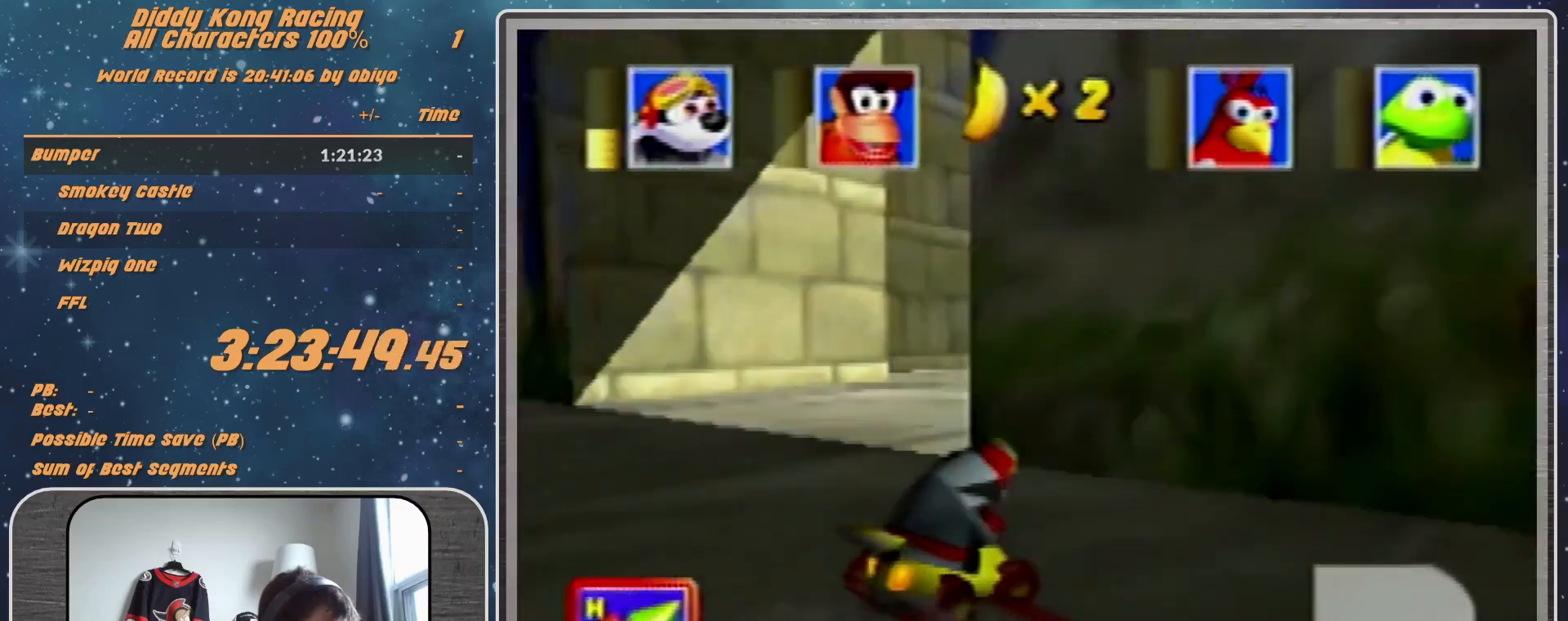
{"buttons": ["A", "B", "R1"], "left_stick": "up-right", "events": [[133, "B", "up"], [267, "B", "down"]]}
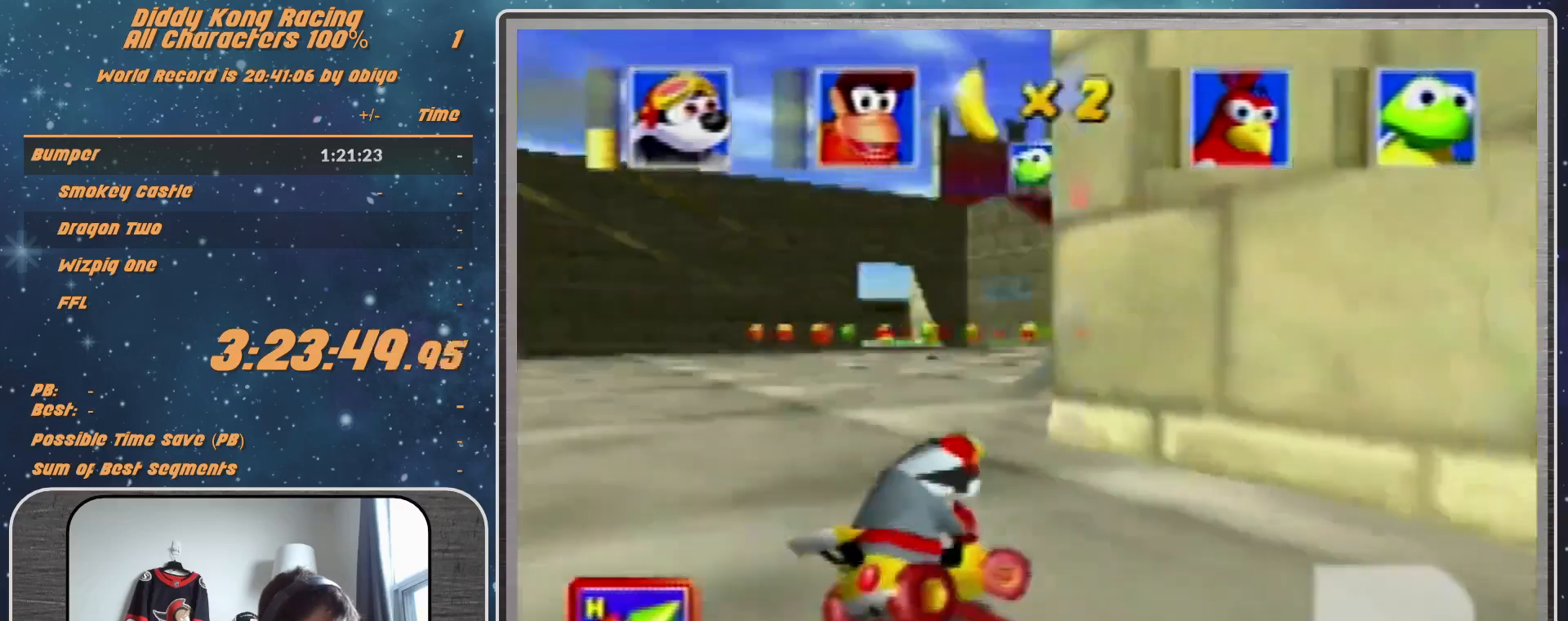
{"buttons": ["A", "R1"], "left_stick": "left", "events": [[167, "A", "up"], [167, "B", "up"], [167, "R1", "up"], [200, "A", "down"], [200, "R1", "down"], [267, "A", "up"], [367, "A", "down"], [400, "A", "up"], [400, "left_stick", "left"], [500, "A", "down"]]}
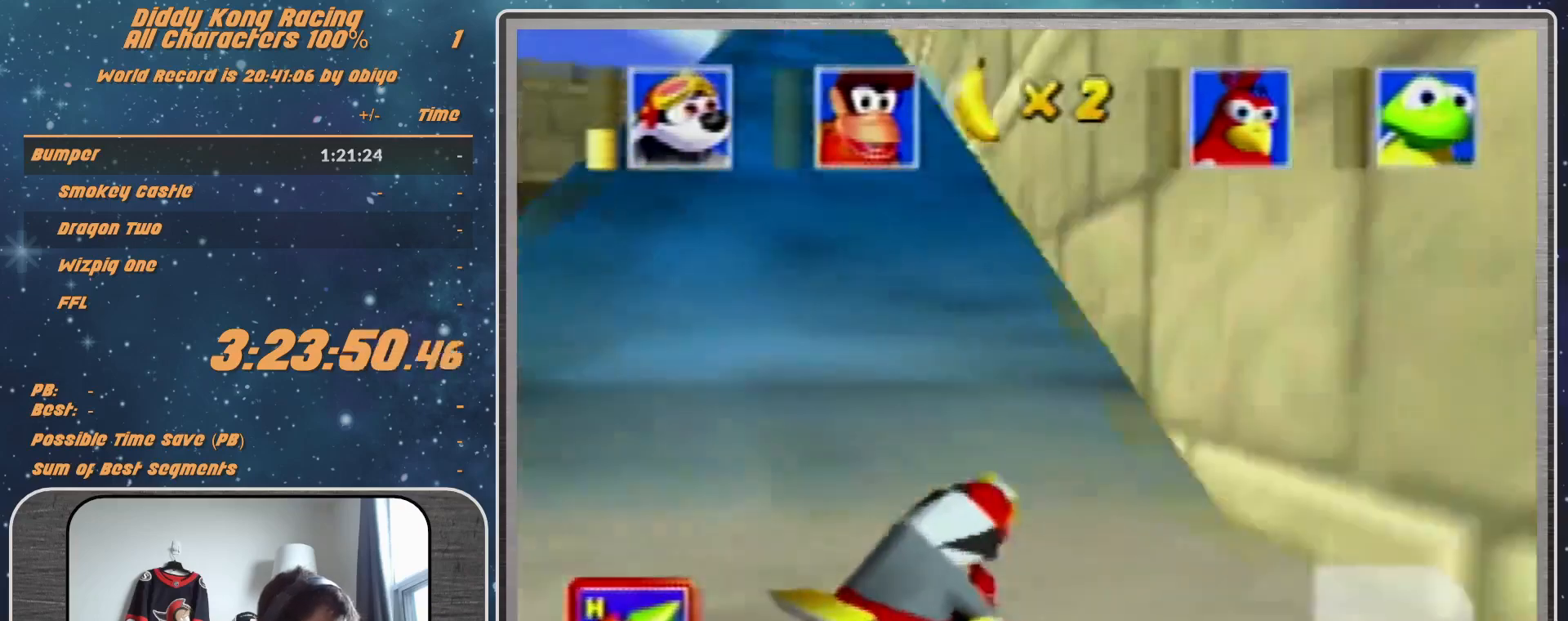
{"buttons": ["A", "R1"], "left_stick": "up-left", "events": [[100, "A", "up"], [167, "A", "down"], [267, "A", "up"], [367, "A", "down"], [400, "A", "up"], [400, "left_stick", "up"], [500, "A", "down"], [500, "left_stick", "up-left"]]}
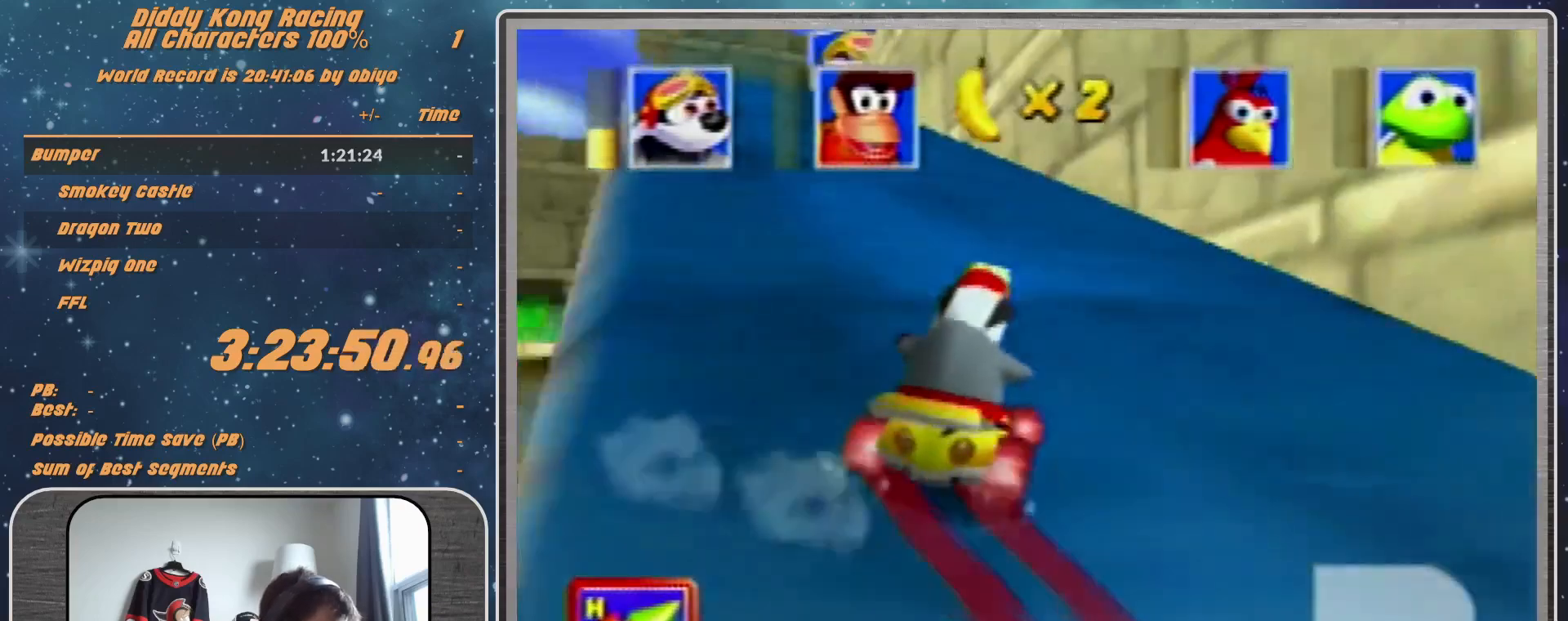
{"buttons": ["A", "R1"], "left_stick": "up-left", "events": [[233, "A", "up"], [333, "A", "down"], [400, "A", "up"], [400, "left_stick", "up"], [500, "A", "down"], [500, "left_stick", "up-left"]]}
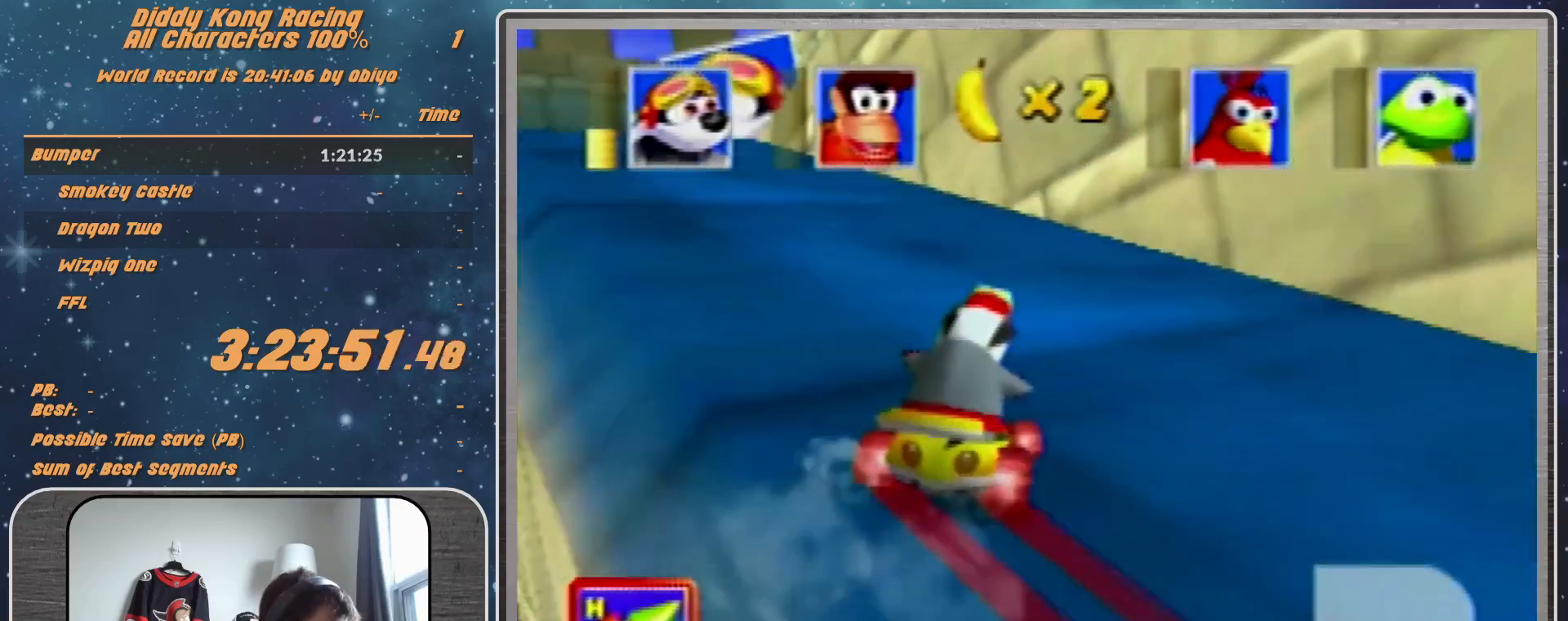
{"buttons": ["R1"], "left_stick": "left", "events": [[33, "A", "up"], [33, "left_stick", "left"], [133, "A", "down"], [167, "A", "up"], [300, "A", "down"], [333, "A", "up"], [433, "A", "down"], [500, "A", "up"]]}